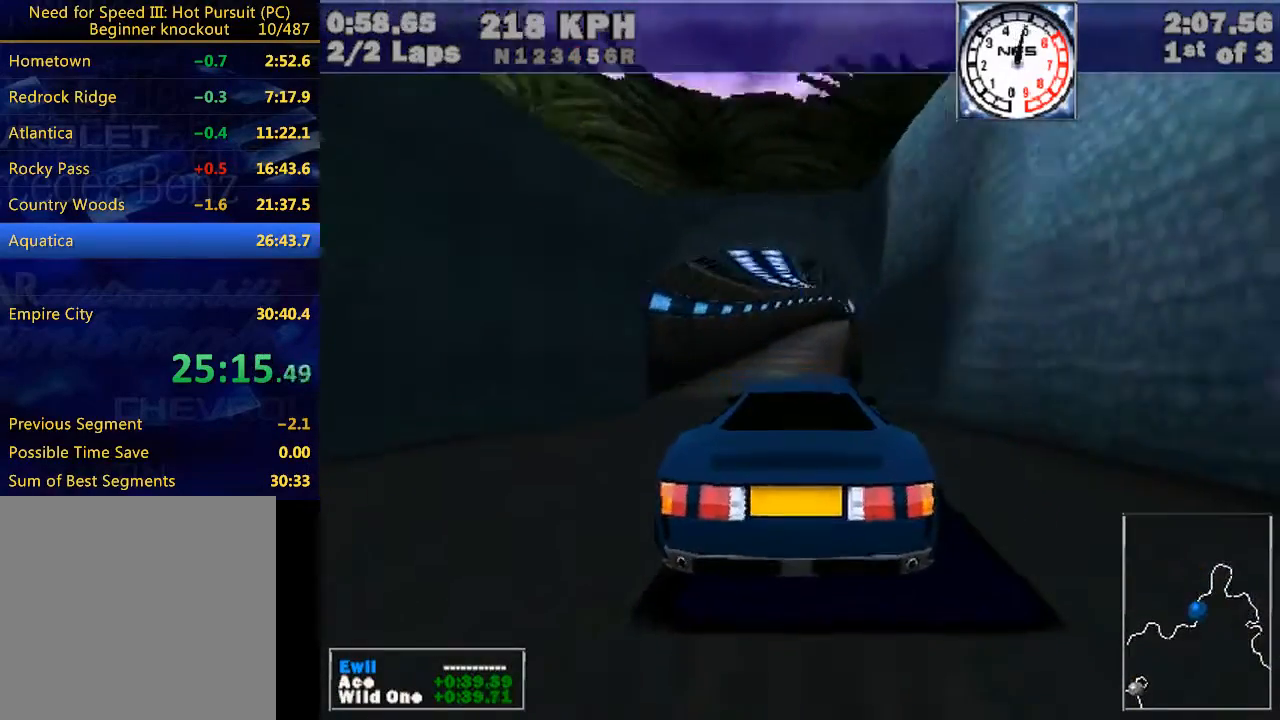
Gameplay with keyboard; each line is a JSON object with the keys held at the frame after it. "events" lists presses ("down") and releases ("up") of "down", "e", "escape", "left", "r", "return", "right", "space", "up" and "w" between this image and that frame as [ms after this image, input, new state], when the widget could be followed in between. No other keys are recorded. Mouse input is not recorded.
{"keys": ["w"], "events": []}
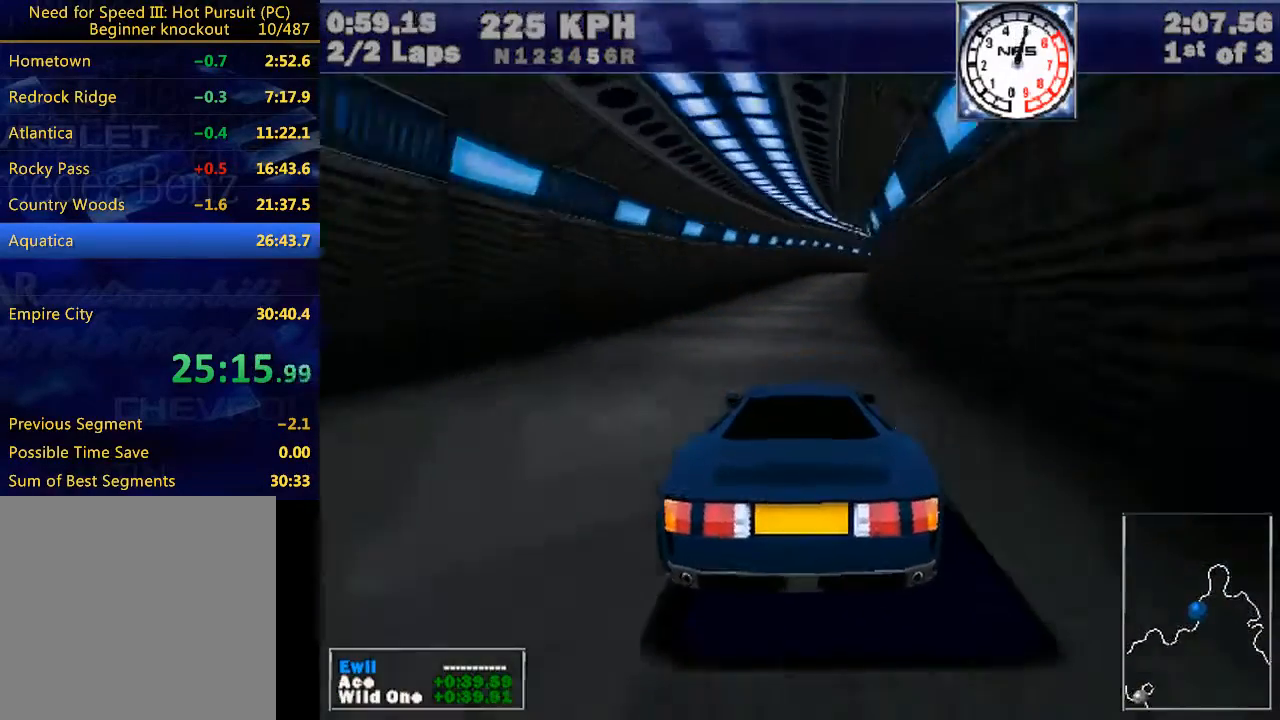
{"keys": ["w"], "events": [[300, "right", "down"], [333, "right", "up"]]}
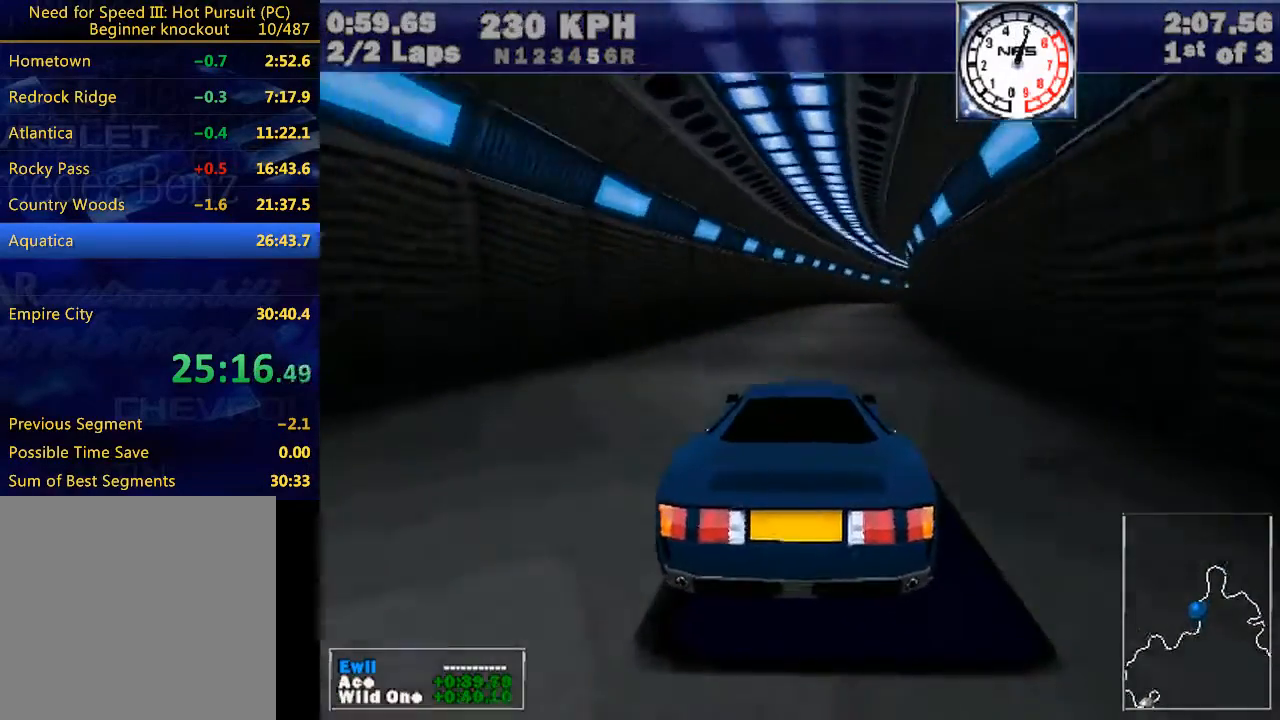
{"keys": ["right", "w"], "events": [[367, "right", "down"]]}
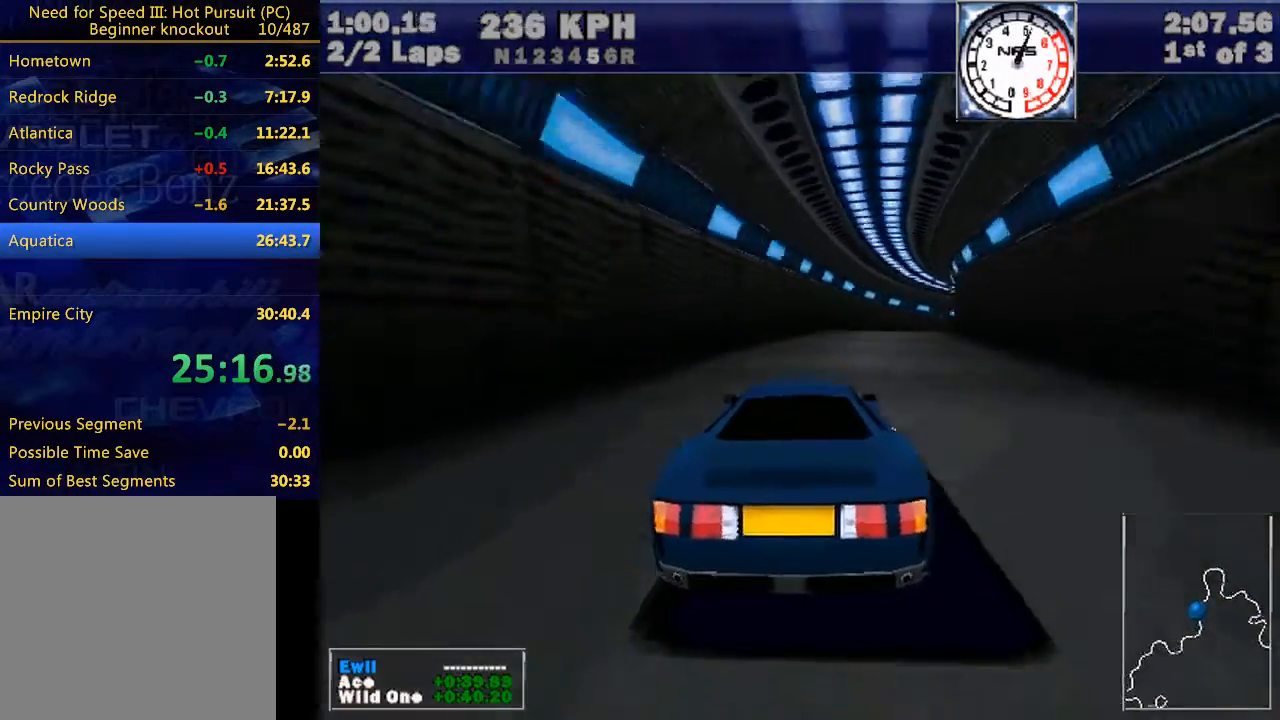
{"keys": ["right", "w"], "events": [[133, "right", "up"], [233, "right", "down"]]}
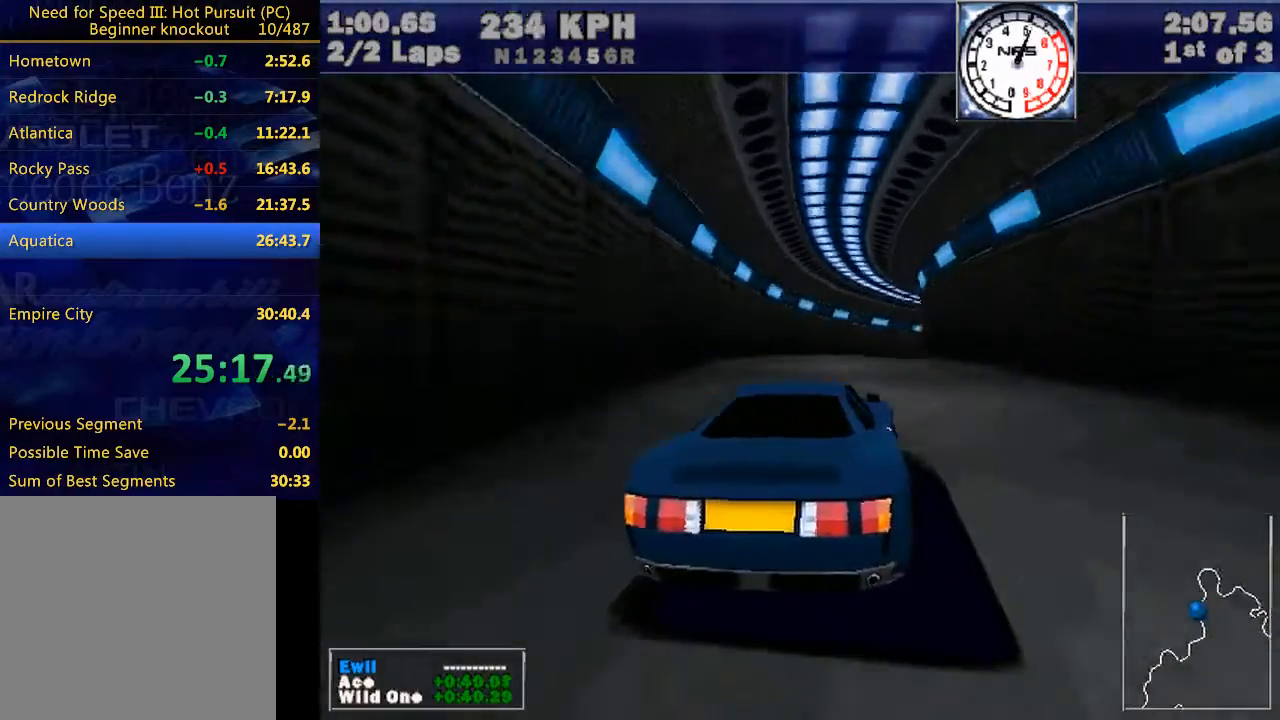
{"keys": ["right", "w"], "events": []}
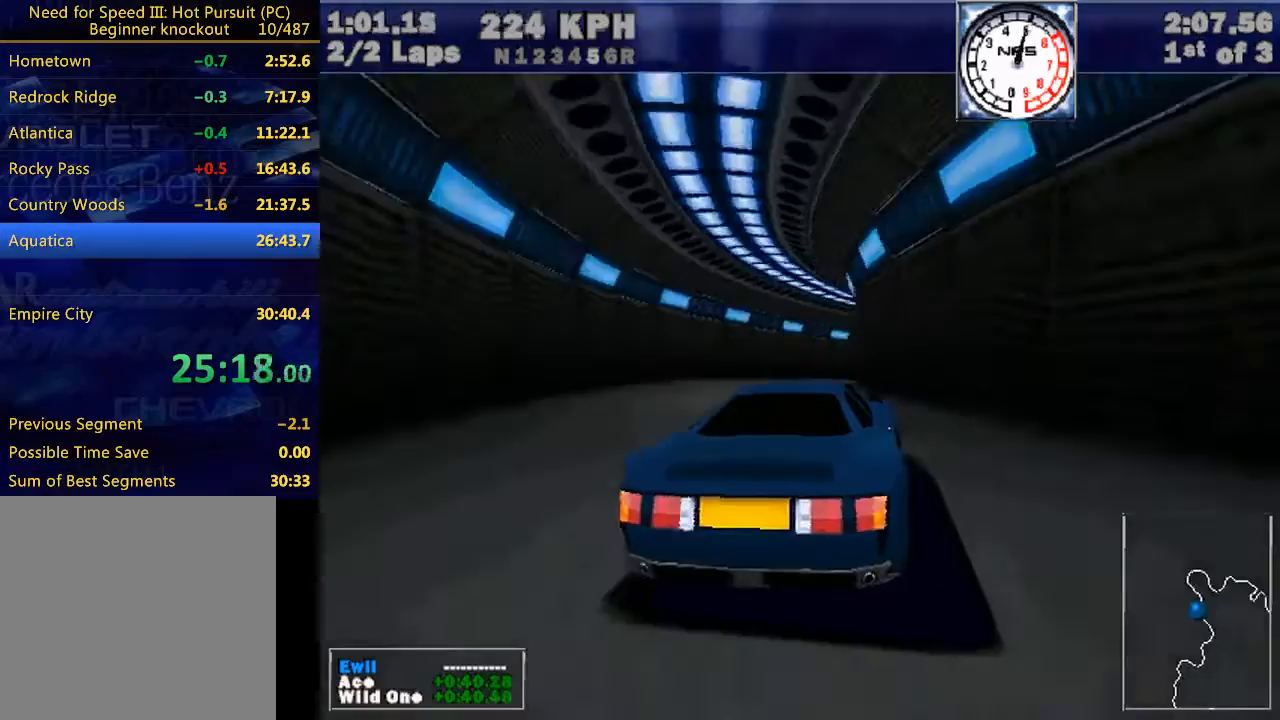
{"keys": ["right", "w"], "events": [[33, "right", "up"], [100, "right", "down"], [400, "e", "down"], [500, "e", "up"]]}
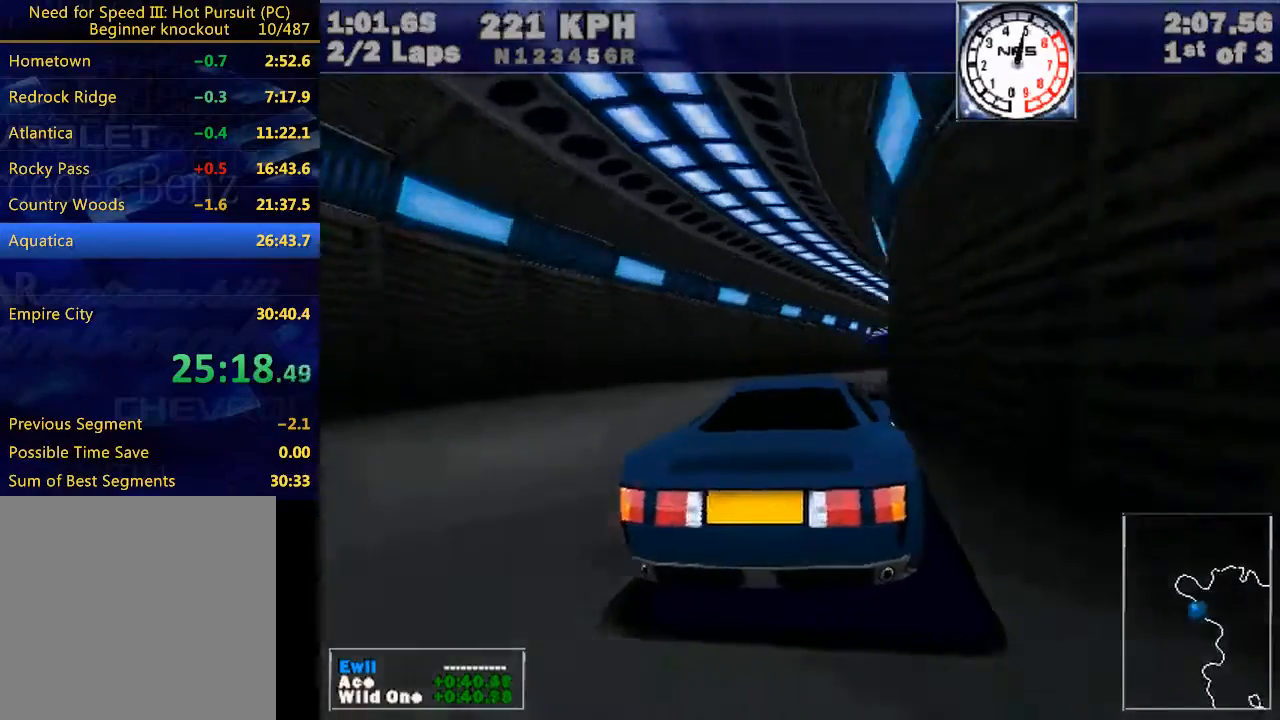
{"keys": ["right", "w"], "events": [[333, "right", "up"], [467, "right", "down"]]}
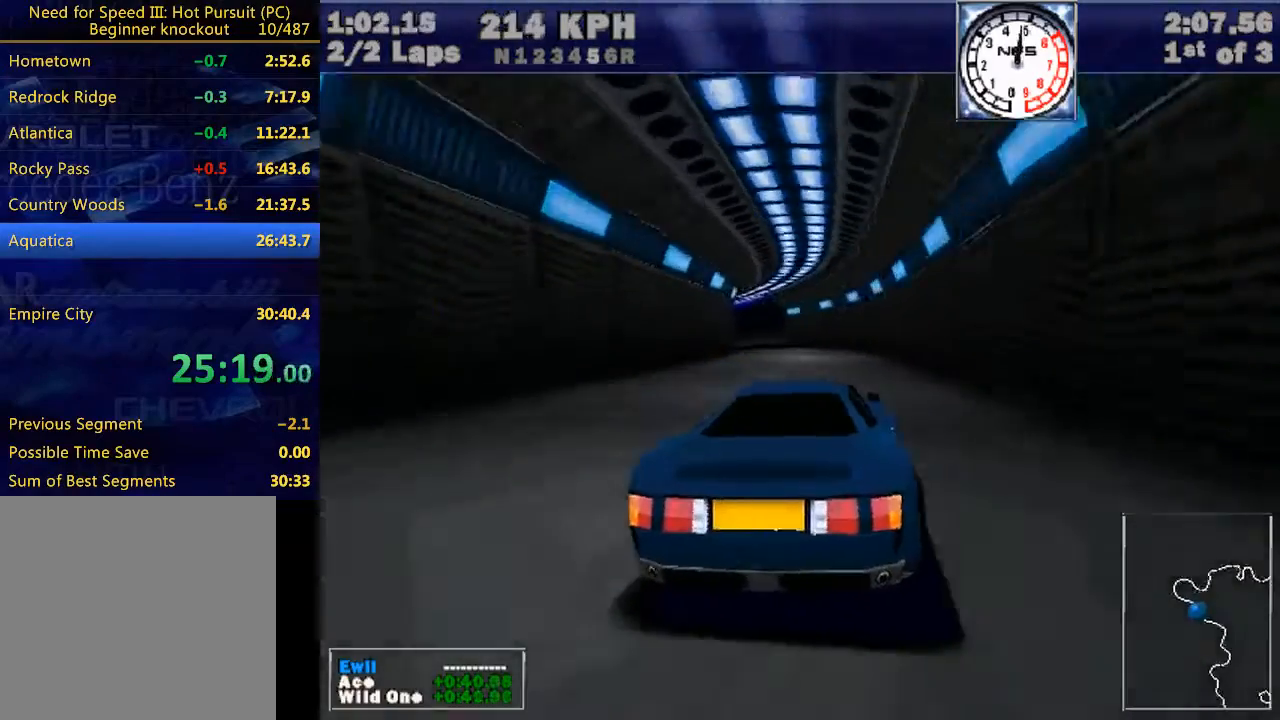
{"keys": ["left", "w"], "events": [[33, "right", "up"], [333, "left", "down"]]}
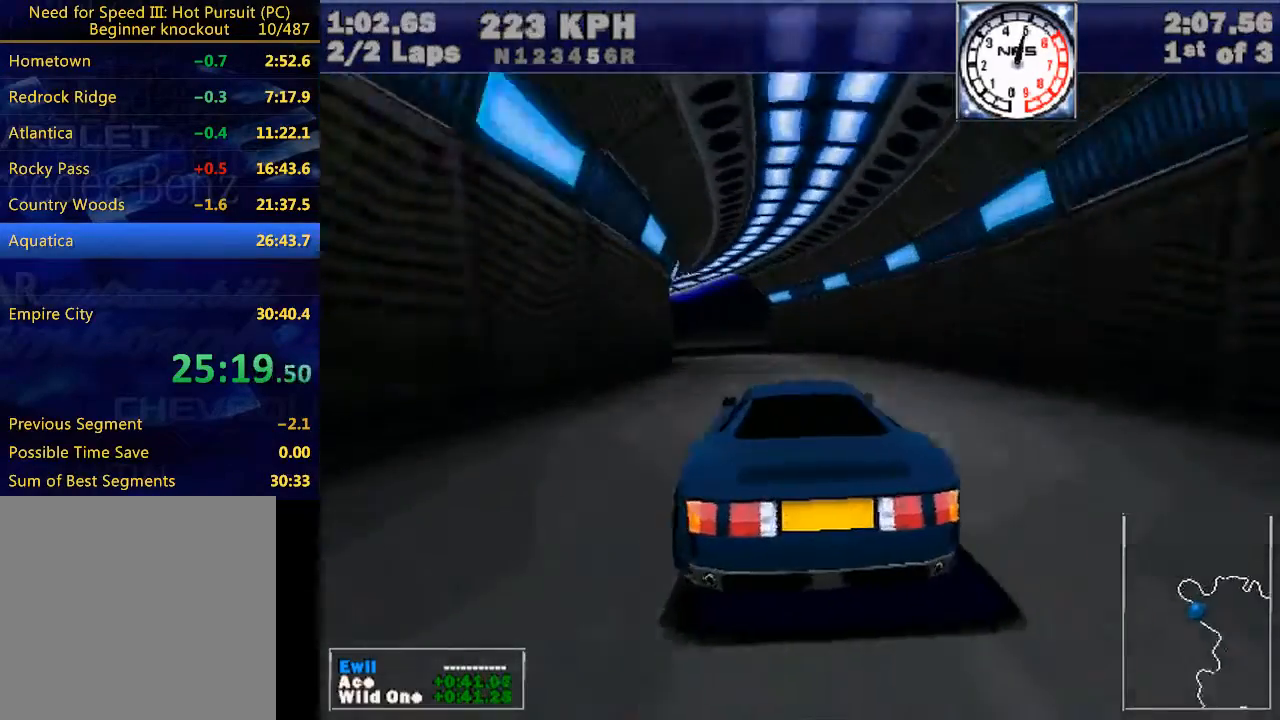
{"keys": ["left", "w"], "events": [[133, "left", "up"], [233, "left", "down"]]}
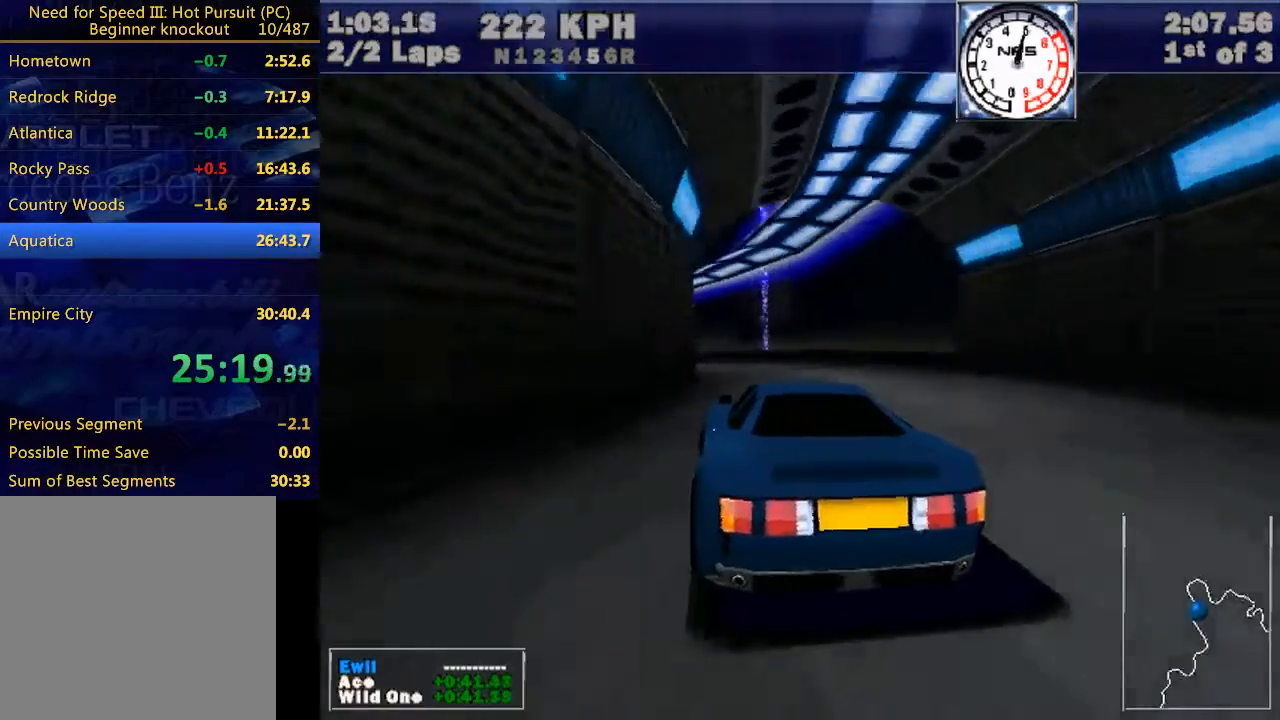
{"keys": ["left", "w"], "events": [[300, "e", "down"], [333, "e", "up"]]}
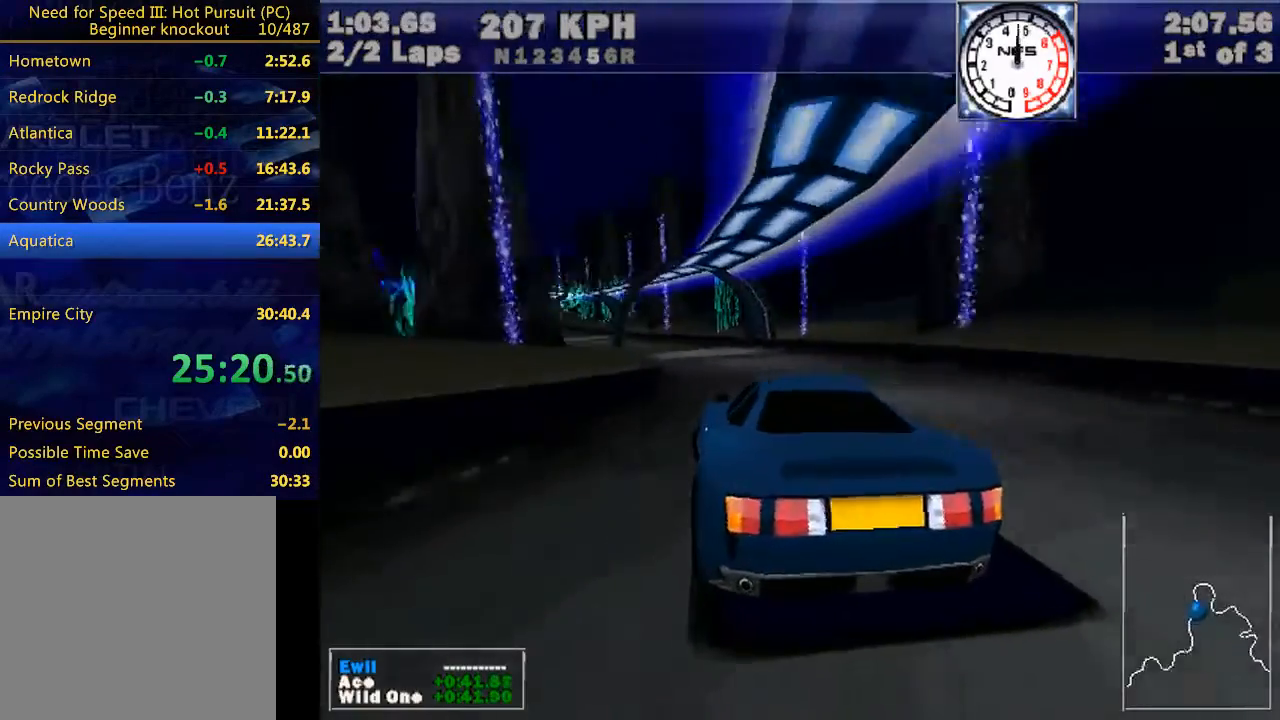
{"keys": ["left", "w"], "events": []}
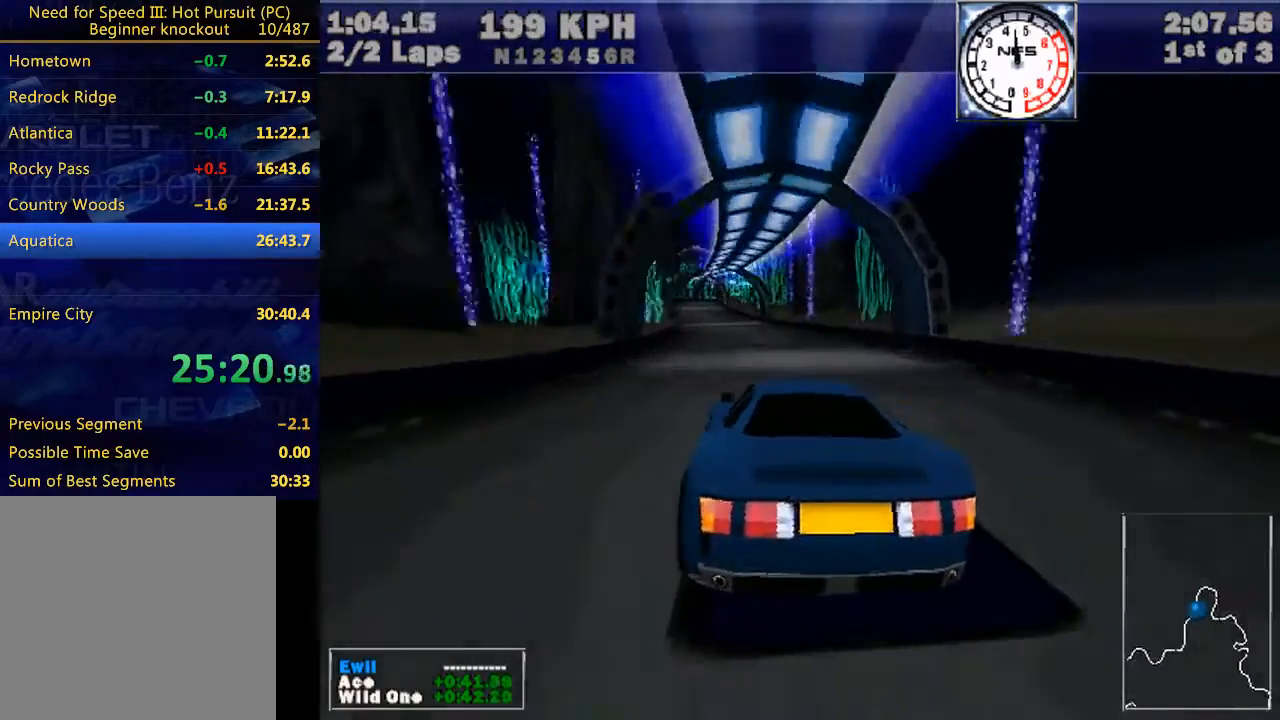
{"keys": ["w"], "events": [[67, "left", "up"], [167, "left", "down"], [433, "left", "up"]]}
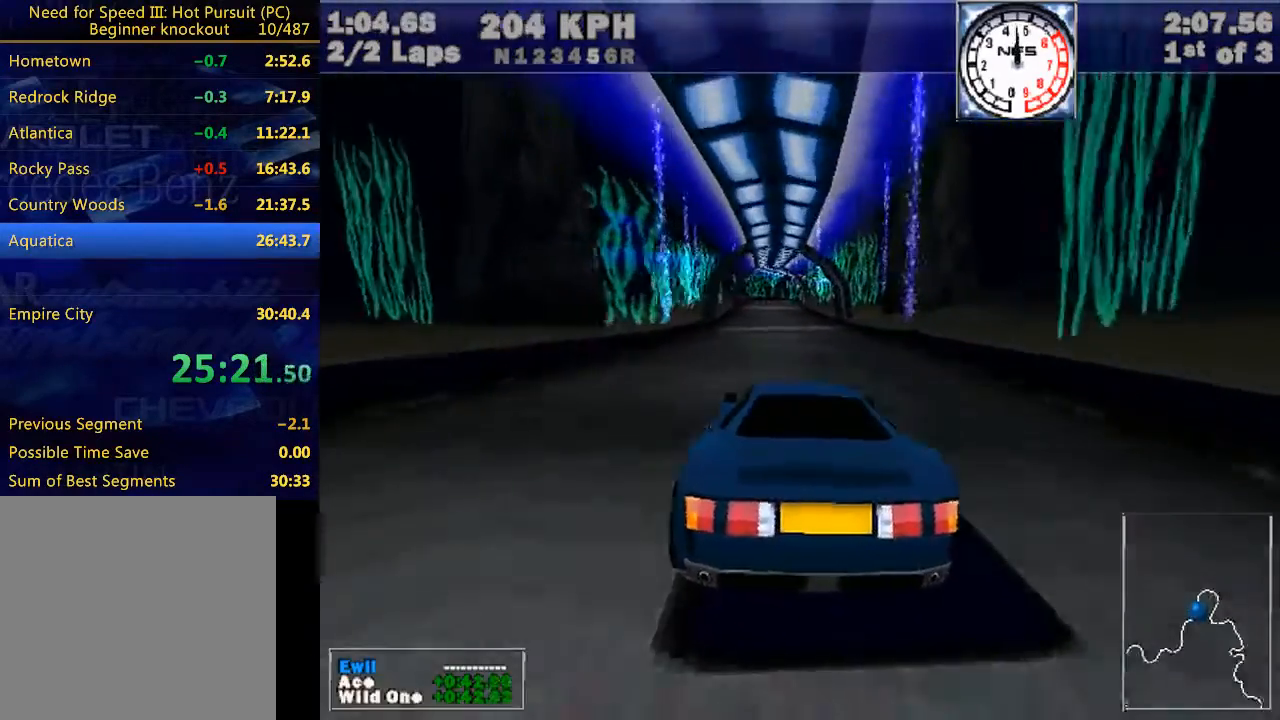
{"keys": ["w"], "events": [[233, "left", "down"], [367, "left", "up"]]}
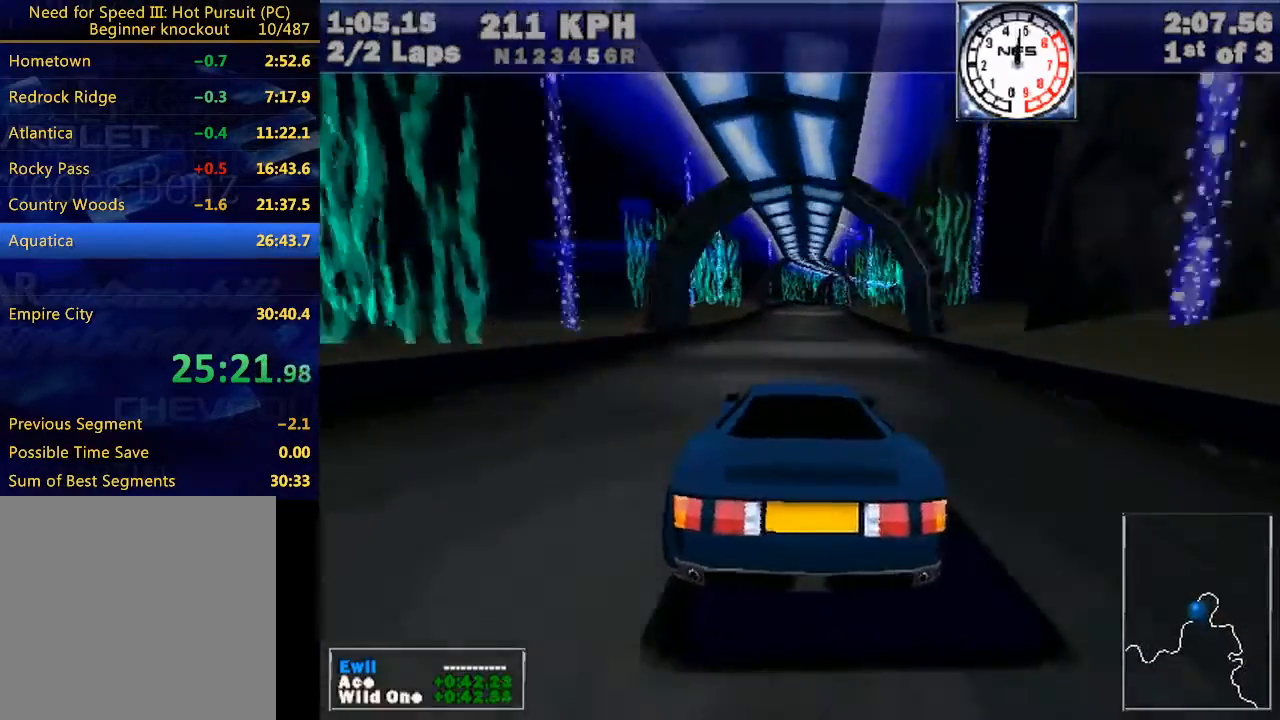
{"keys": ["w"], "events": []}
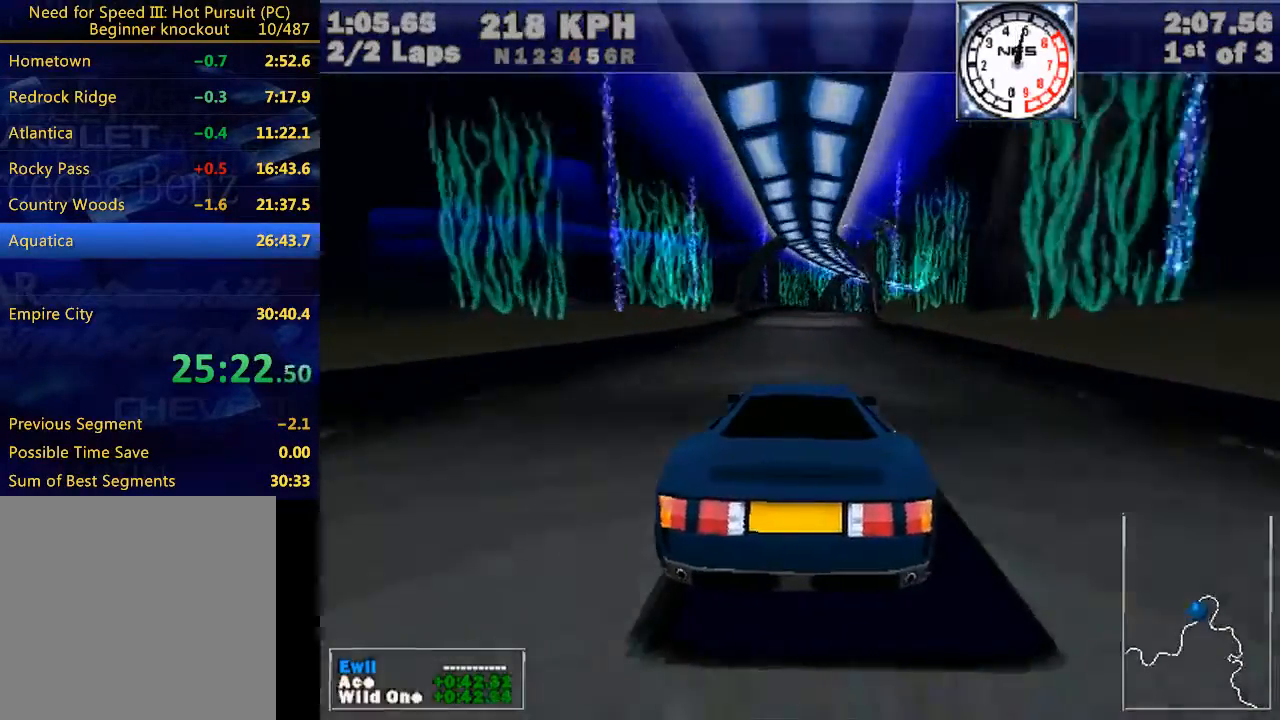
{"keys": ["w"], "events": [[333, "right", "down"], [400, "right", "up"]]}
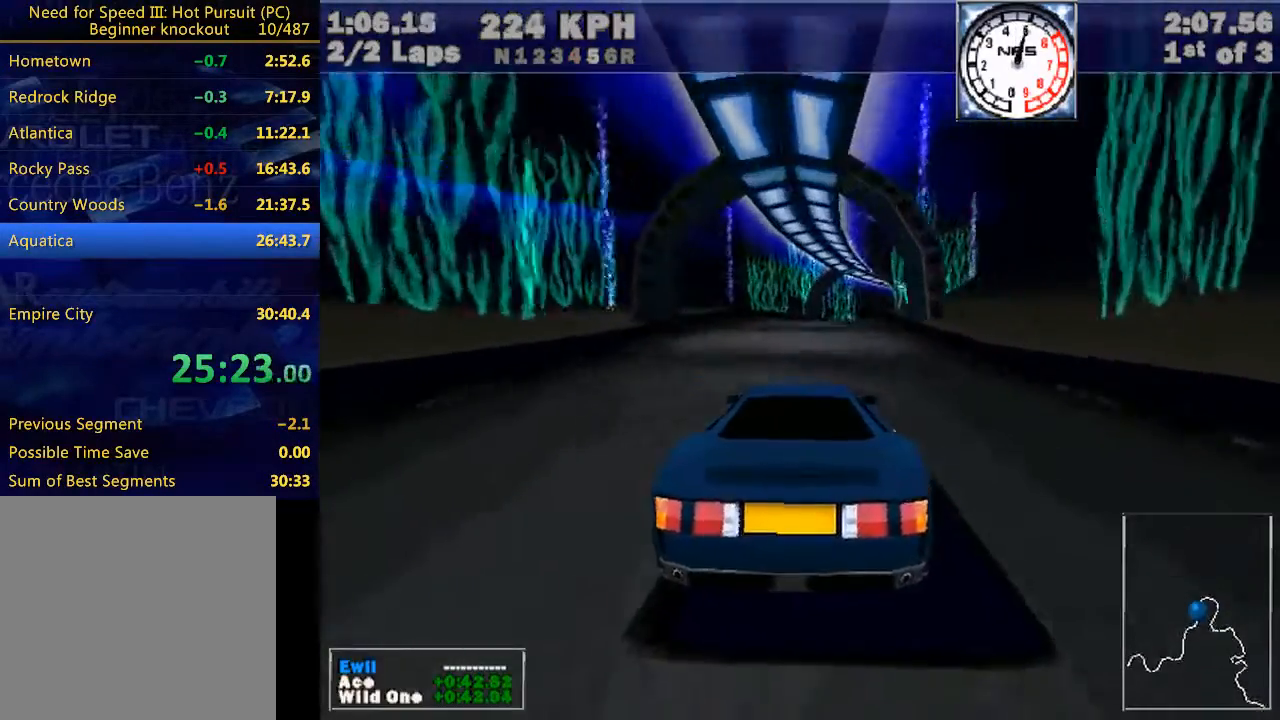
{"keys": ["right", "w"], "events": [[367, "right", "down"]]}
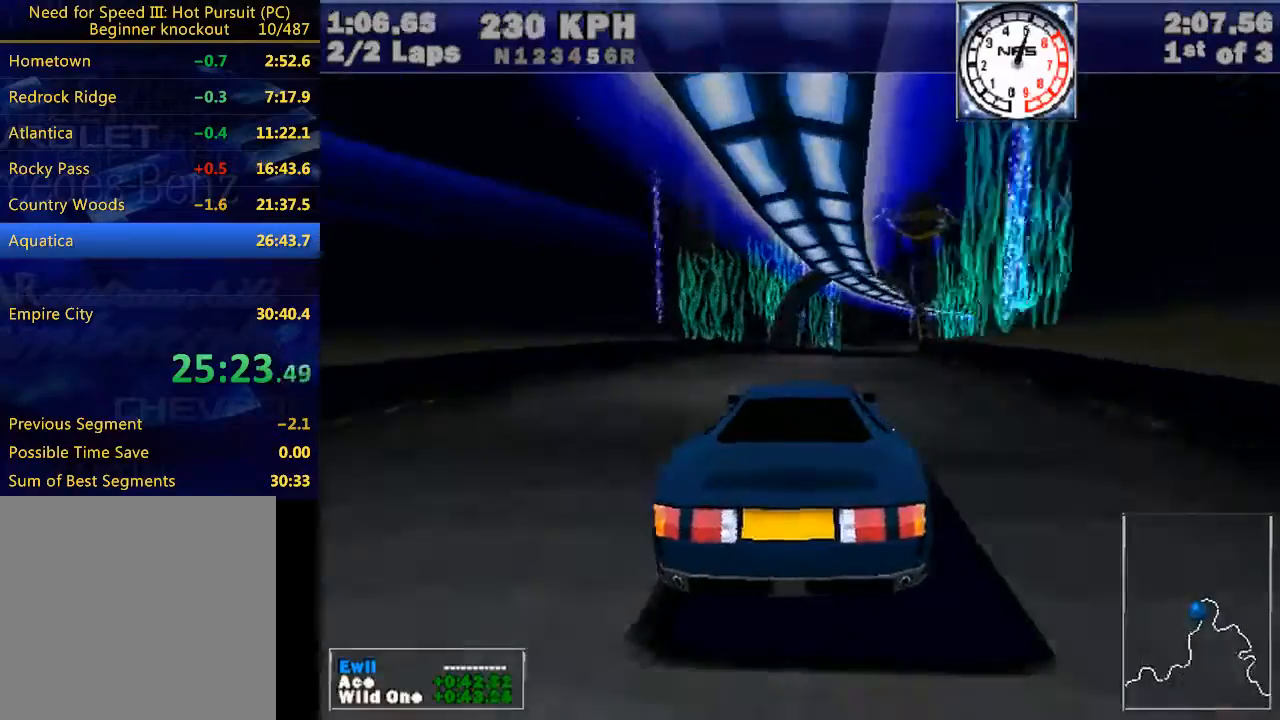
{"keys": ["right", "w"], "events": [[200, "right", "up"], [333, "right", "down"]]}
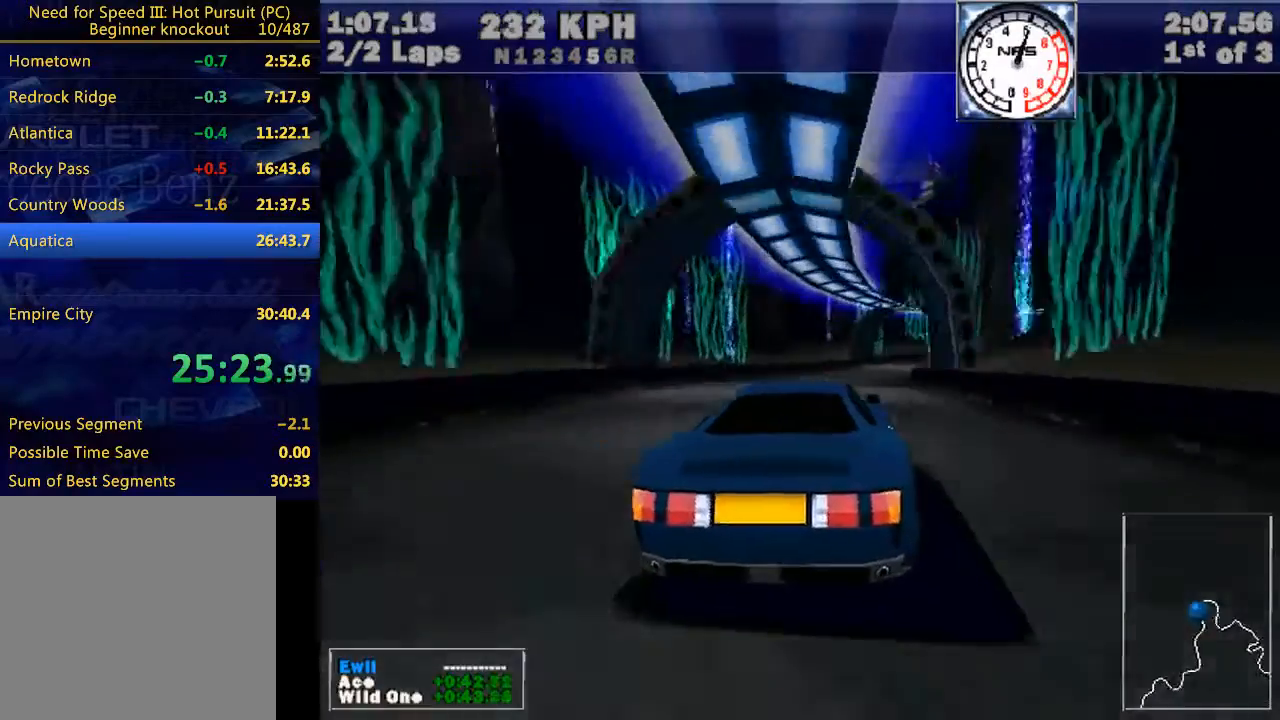
{"keys": ["right", "w"], "events": [[167, "right", "up"], [200, "right", "down"]]}
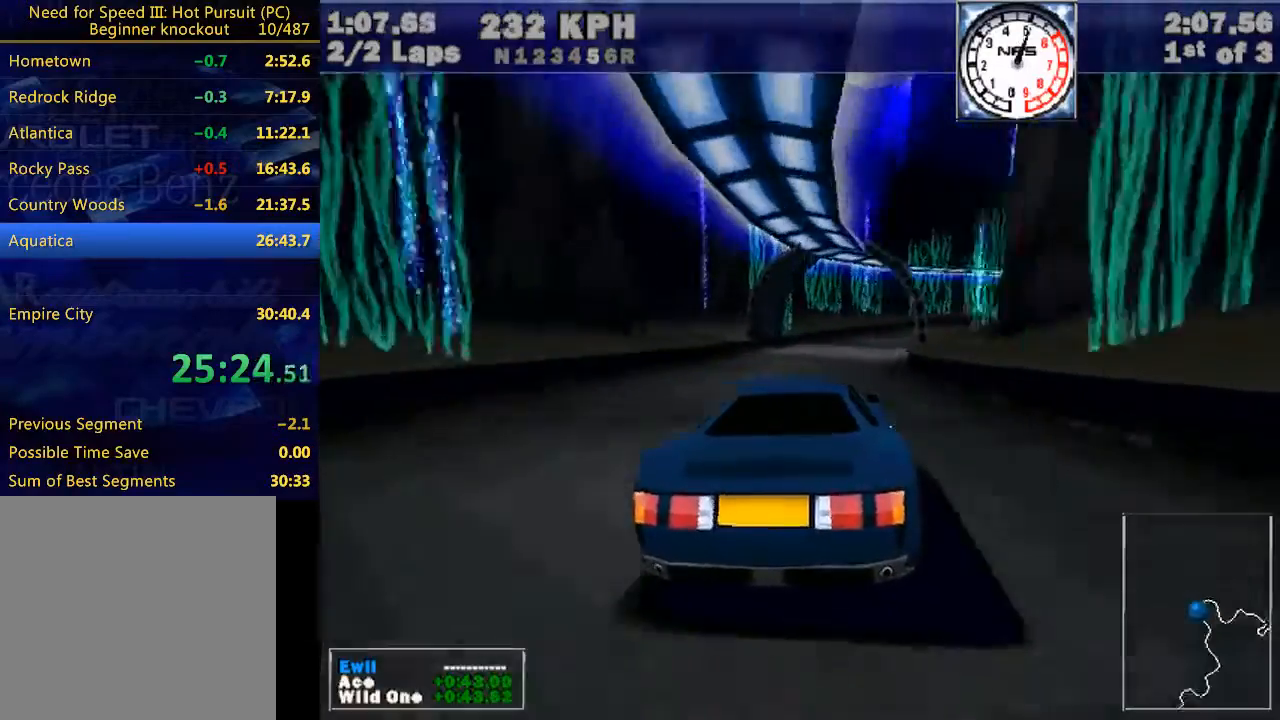
{"keys": ["e", "right", "w"], "events": [[500, "e", "down"]]}
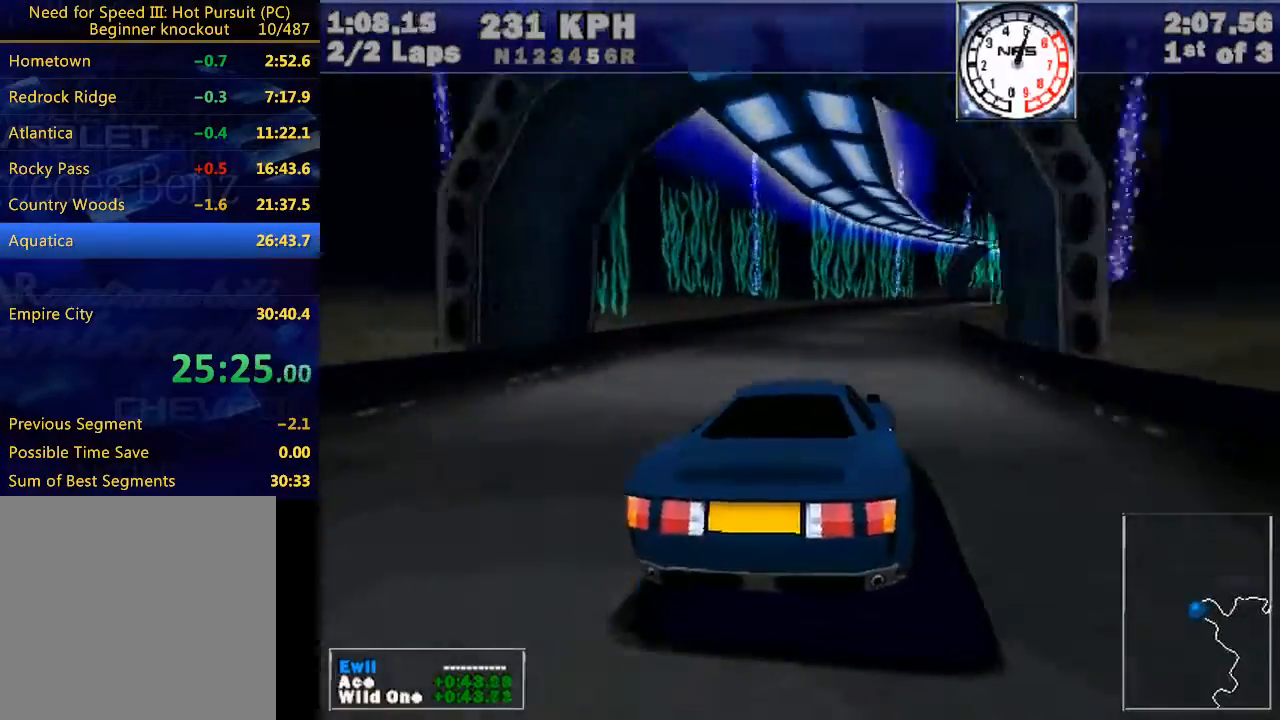
{"keys": ["right", "w"], "events": [[67, "e", "up"]]}
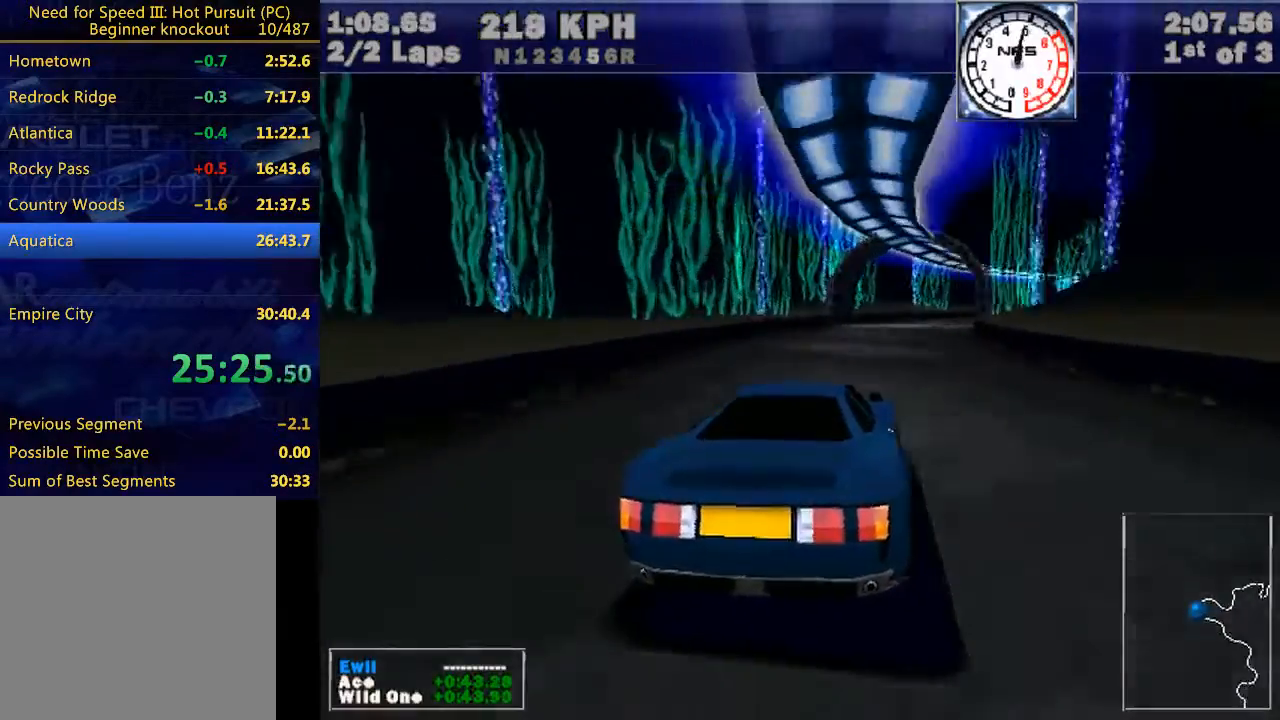
{"keys": ["right", "w"], "events": []}
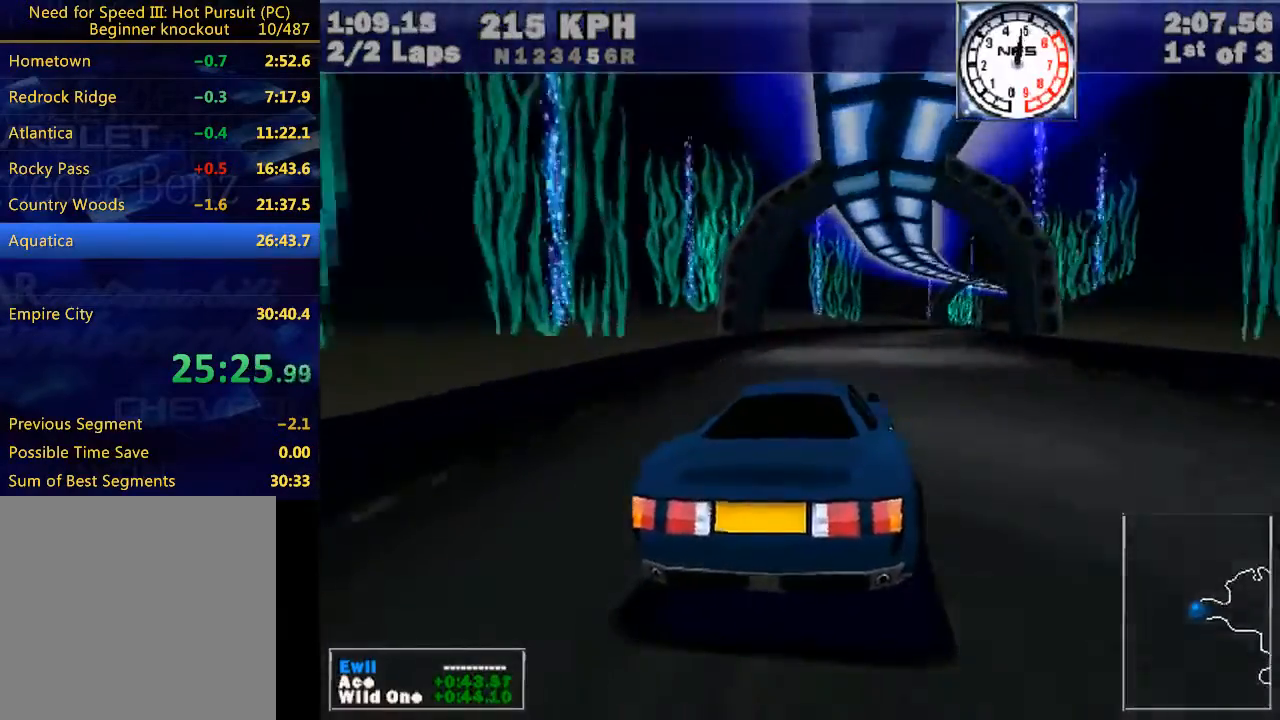
{"keys": ["w"], "events": [[467, "right", "up"]]}
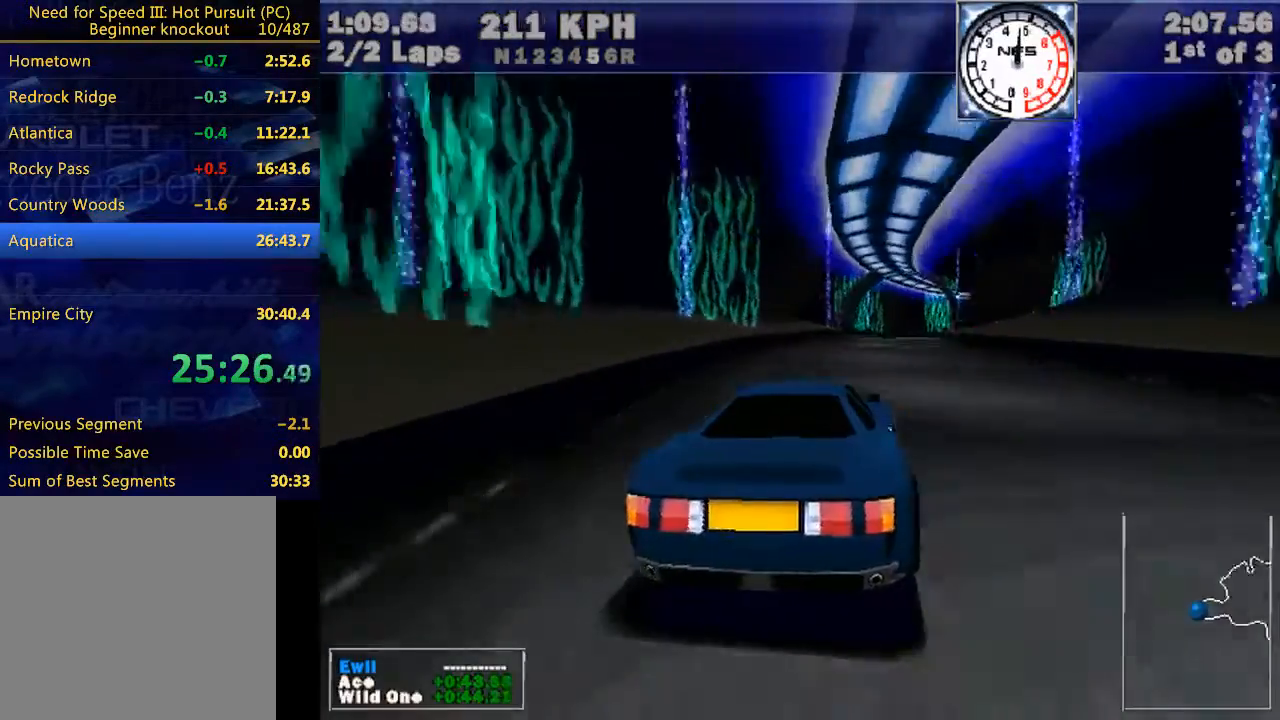
{"keys": ["right", "w"], "events": [[100, "right", "down"], [333, "right", "up"], [433, "right", "down"]]}
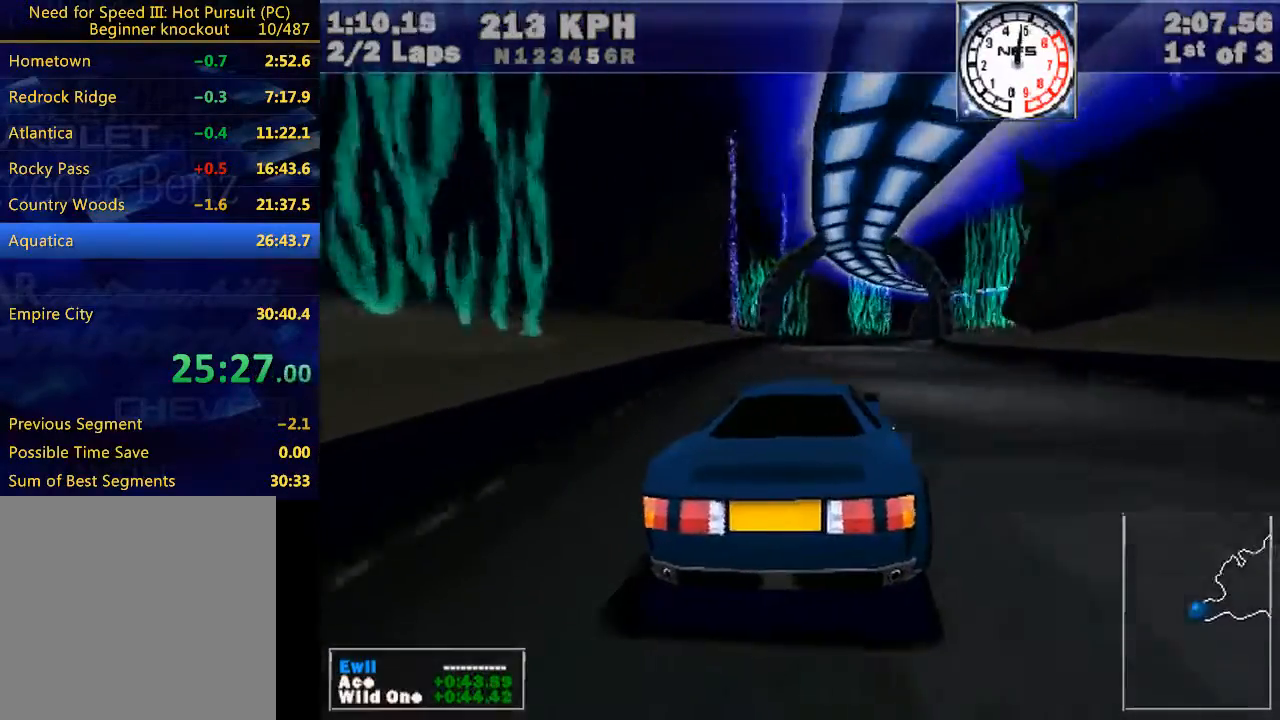
{"keys": ["right", "w"], "events": []}
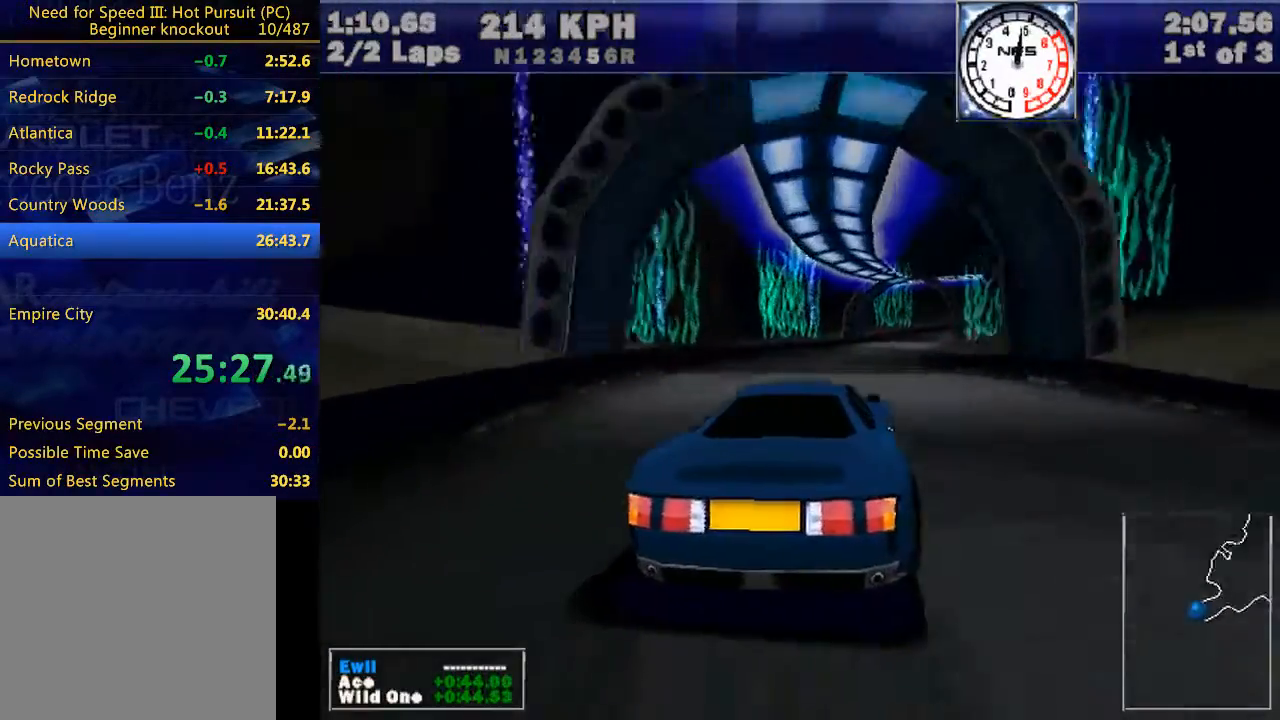
{"keys": ["right", "w"], "events": [[233, "right", "up"], [267, "right", "down"]]}
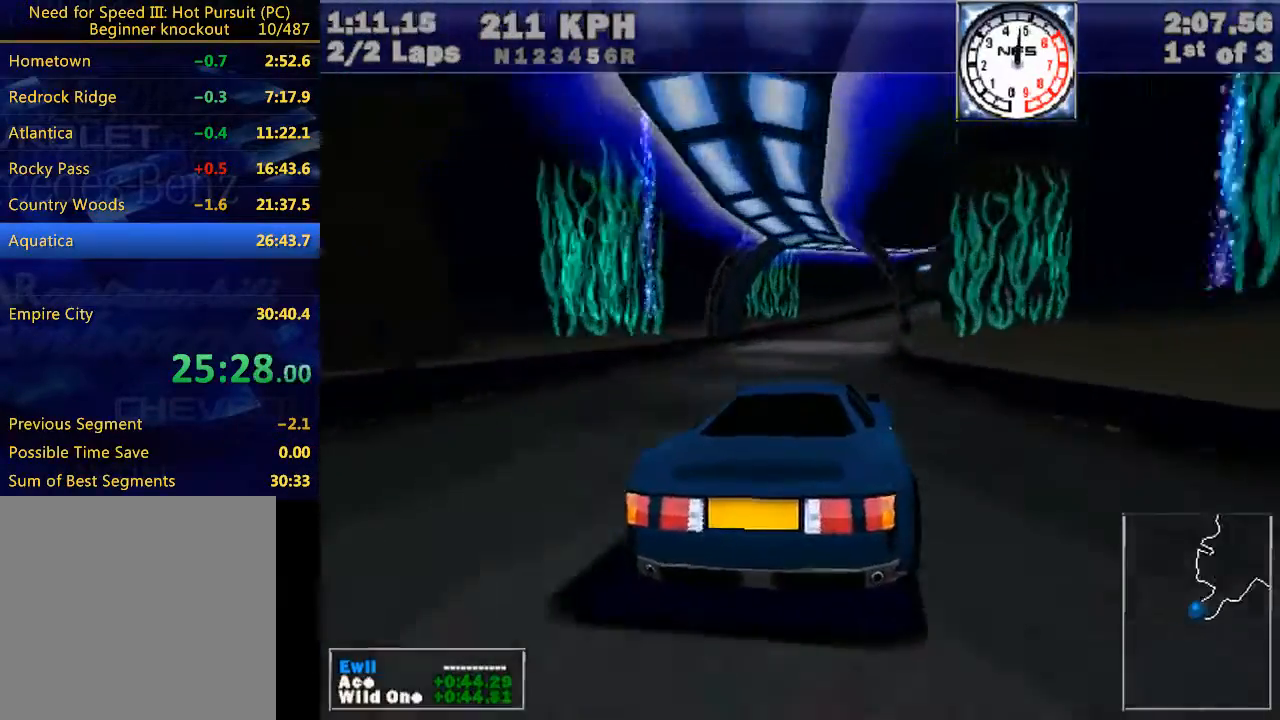
{"keys": ["right", "w"], "events": [[67, "right", "up"], [133, "right", "down"]]}
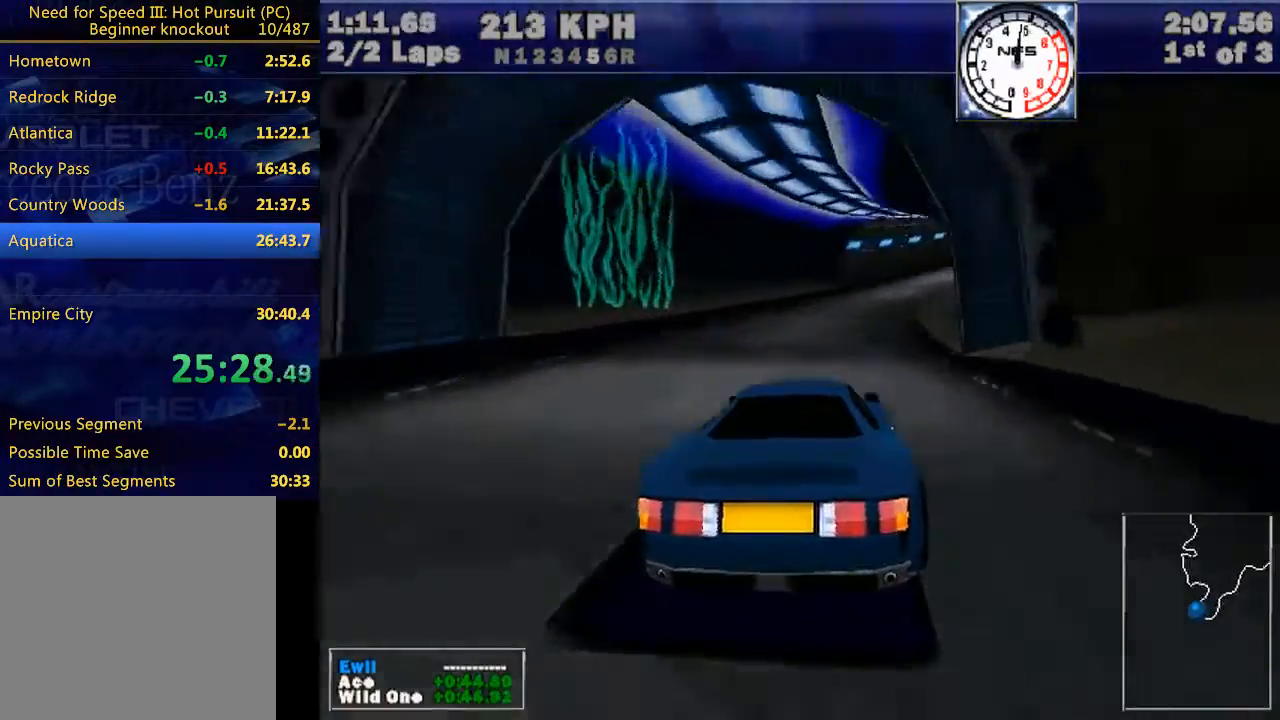
{"keys": ["right", "w"], "events": [[333, "right", "up"], [433, "right", "down"]]}
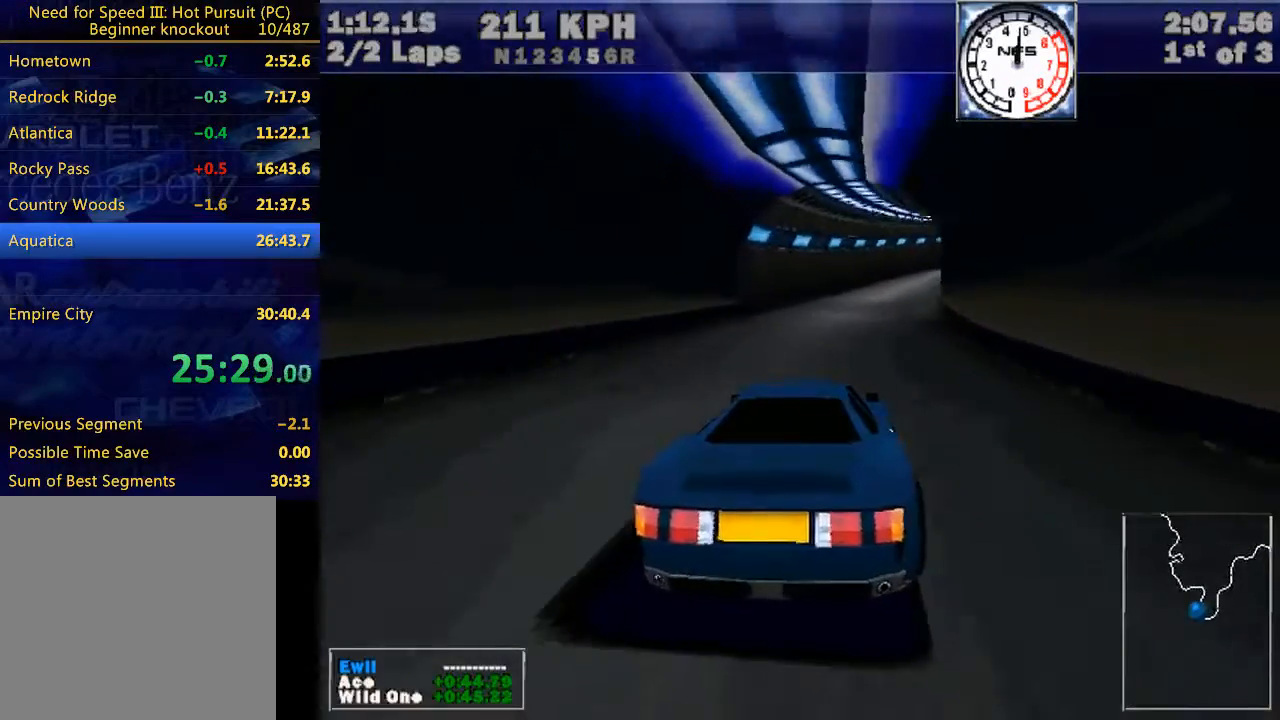
{"keys": ["right", "w"], "events": []}
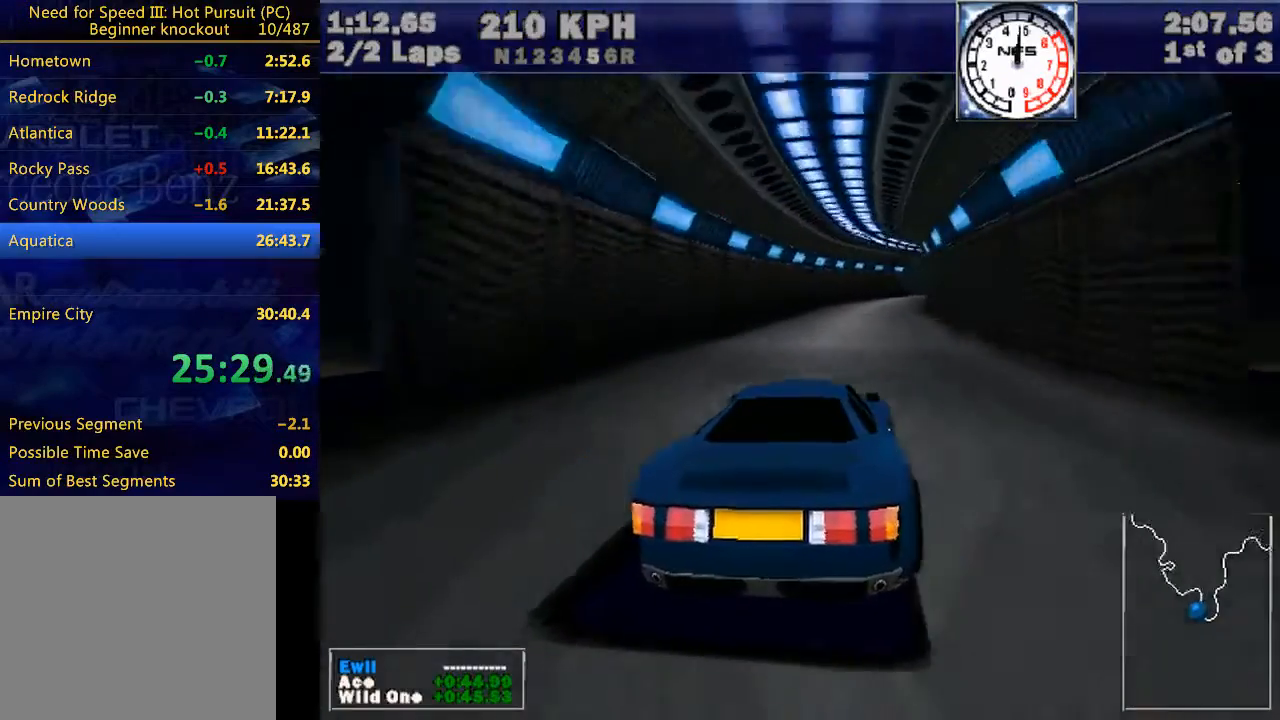
{"keys": ["right", "w"], "events": [[67, "right", "up"], [200, "right", "down"]]}